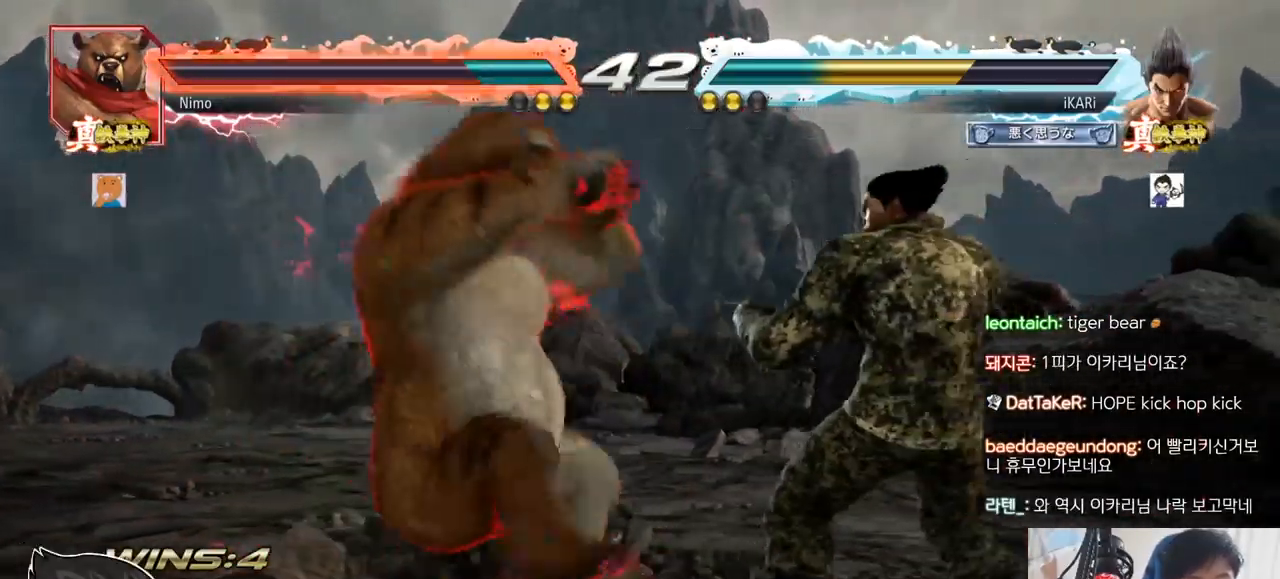
Gameplay with a controller (arcade stick); each line is a JSON object with the inputs held at the frame after it. "events" lists button and stick changes between this image and that frame as [ms after this image, input, new state], when the widget could be followed in between. Not read: L3 R3 SQUARE.
{"buttons": [], "left_stick": "down-right", "events": [[317, "left_stick", "down"], [400, "left_stick", "right"], [450, "left_stick", "down-right"]]}
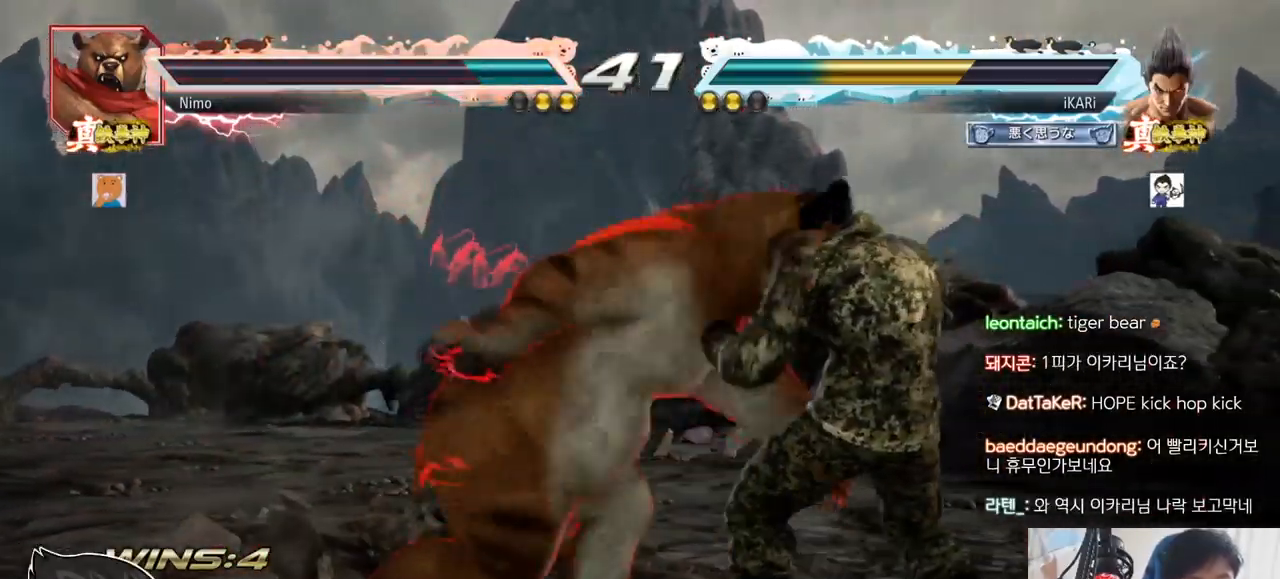
{"buttons": [], "left_stick": "center", "events": [[167, "left_stick", "right"], [367, "left_stick", "center"]]}
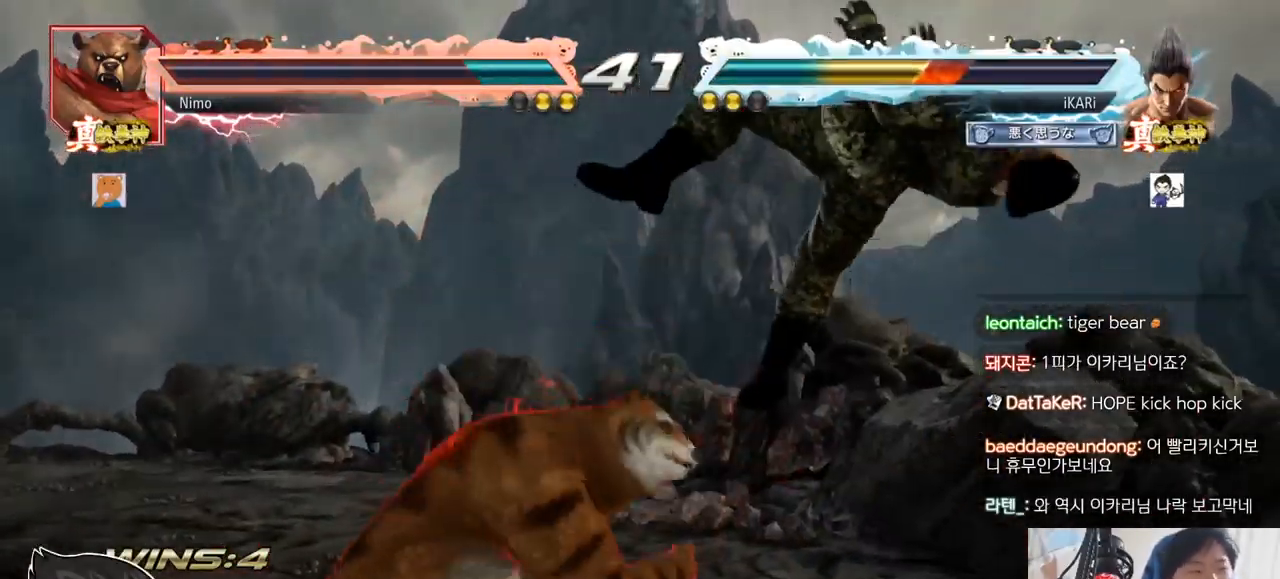
{"buttons": [], "left_stick": "center", "events": []}
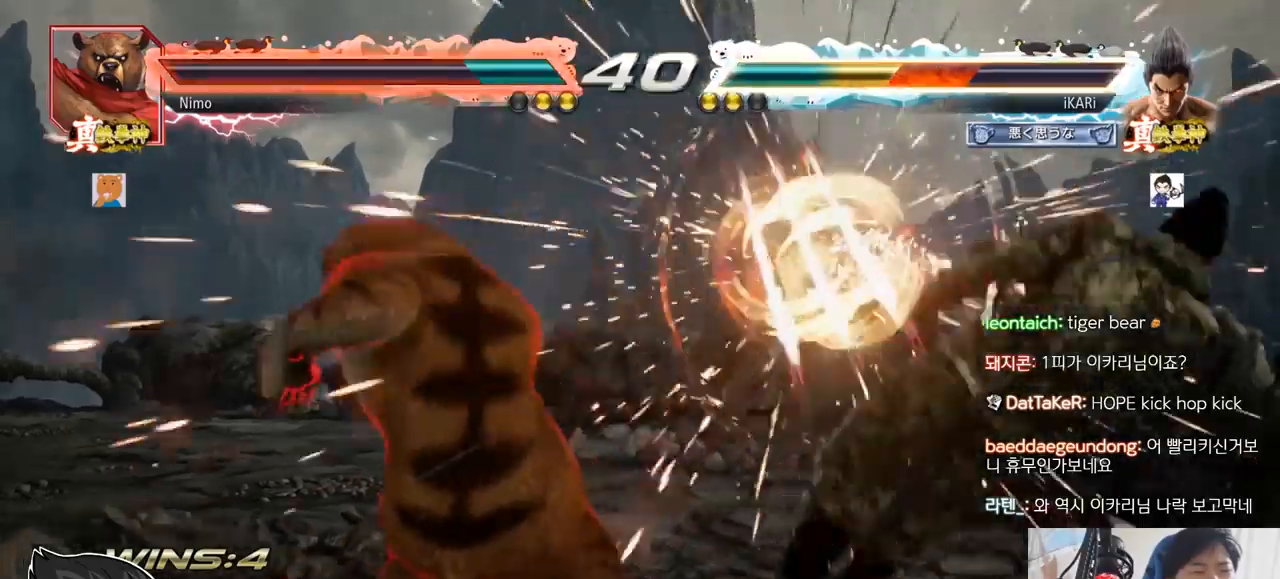
{"buttons": [], "left_stick": "center", "events": []}
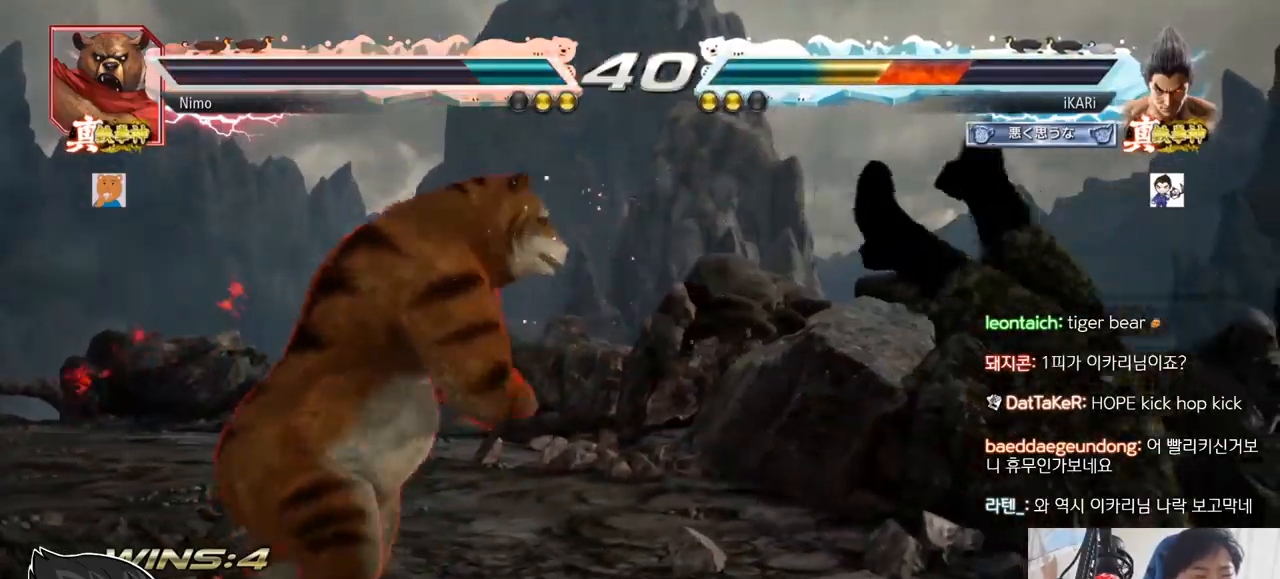
{"buttons": [], "left_stick": "center", "events": []}
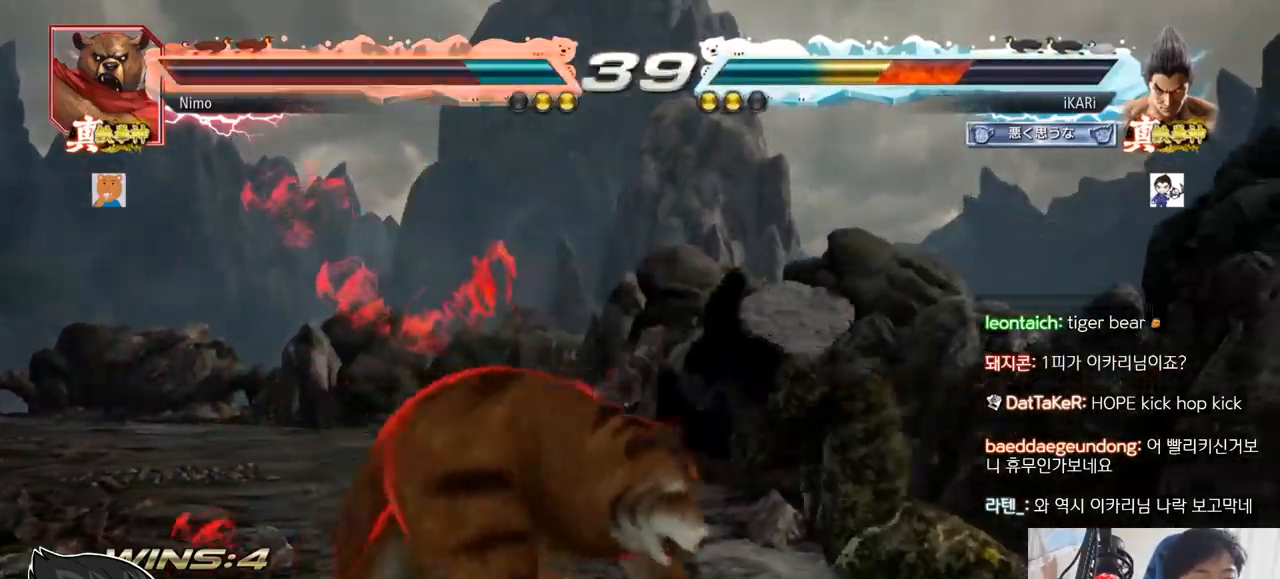
{"buttons": [], "left_stick": "center", "events": []}
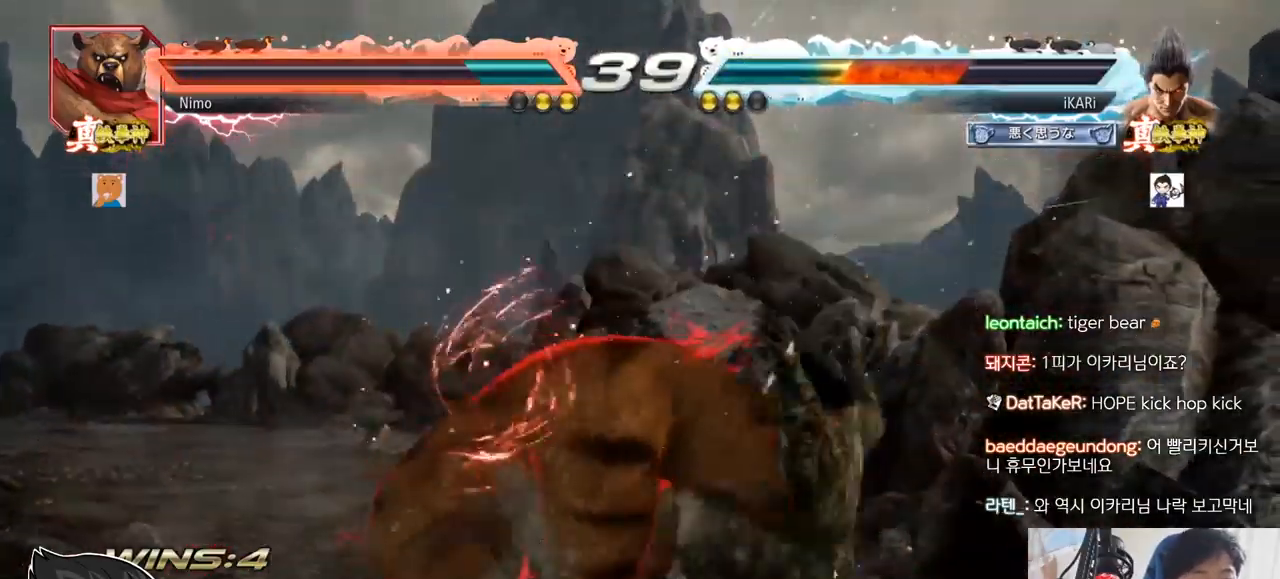
{"buttons": [], "left_stick": "center", "events": [[267, "CROSS", "down"], [333, "CROSS", "up"]]}
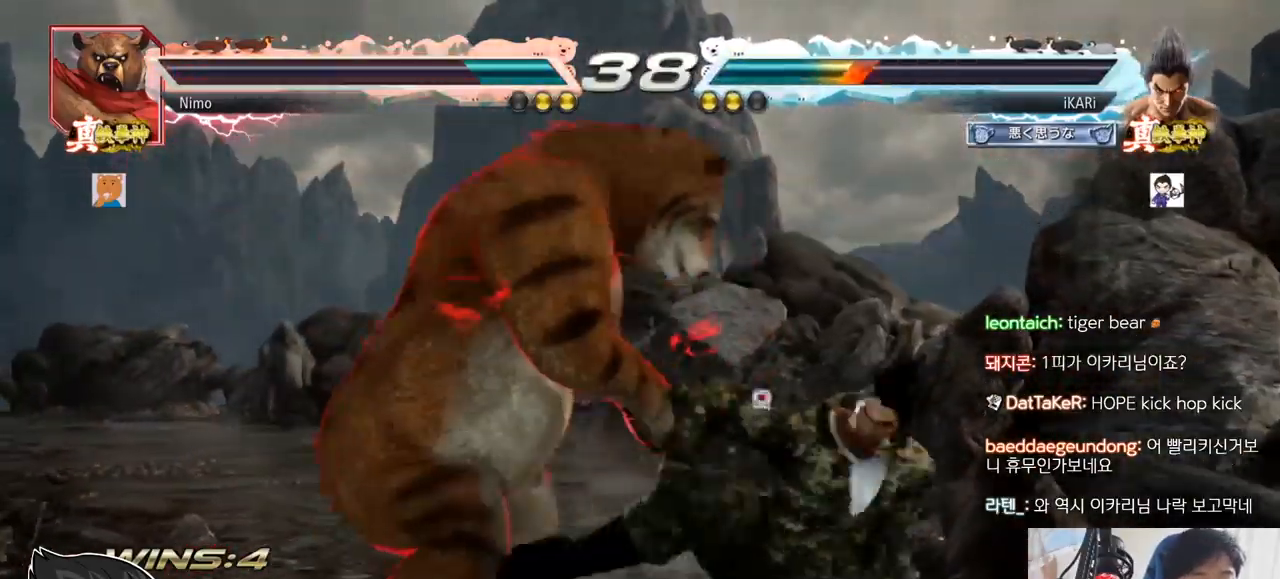
{"buttons": [], "left_stick": "right", "events": [[334, "left_stick", "right"]]}
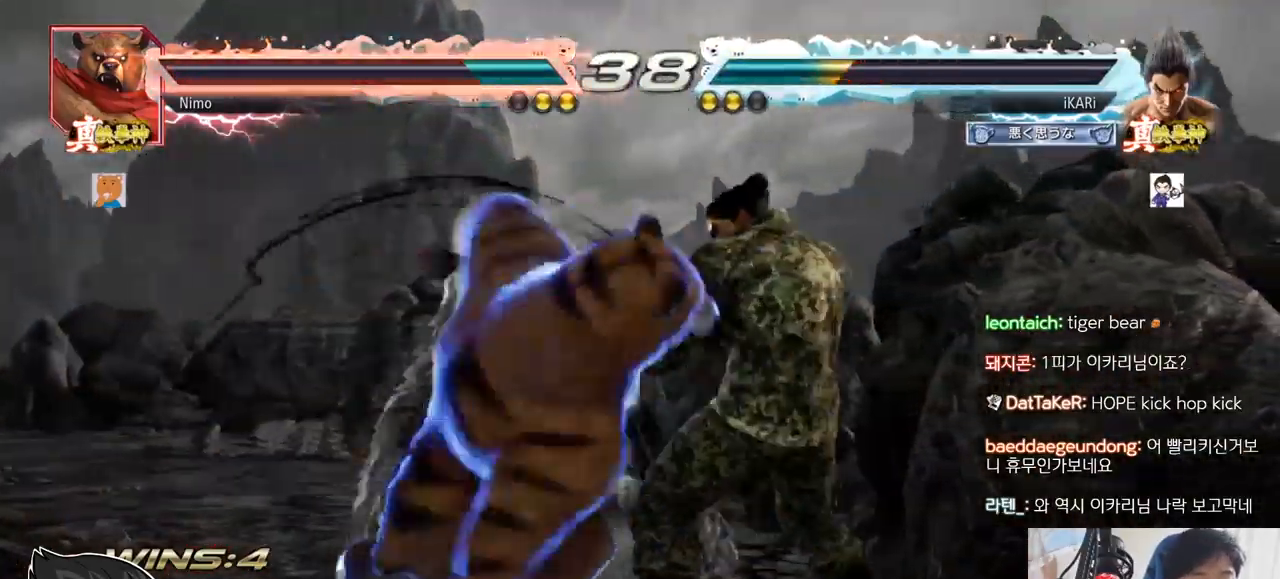
{"buttons": [], "left_stick": "center", "events": [[367, "left_stick", "center"]]}
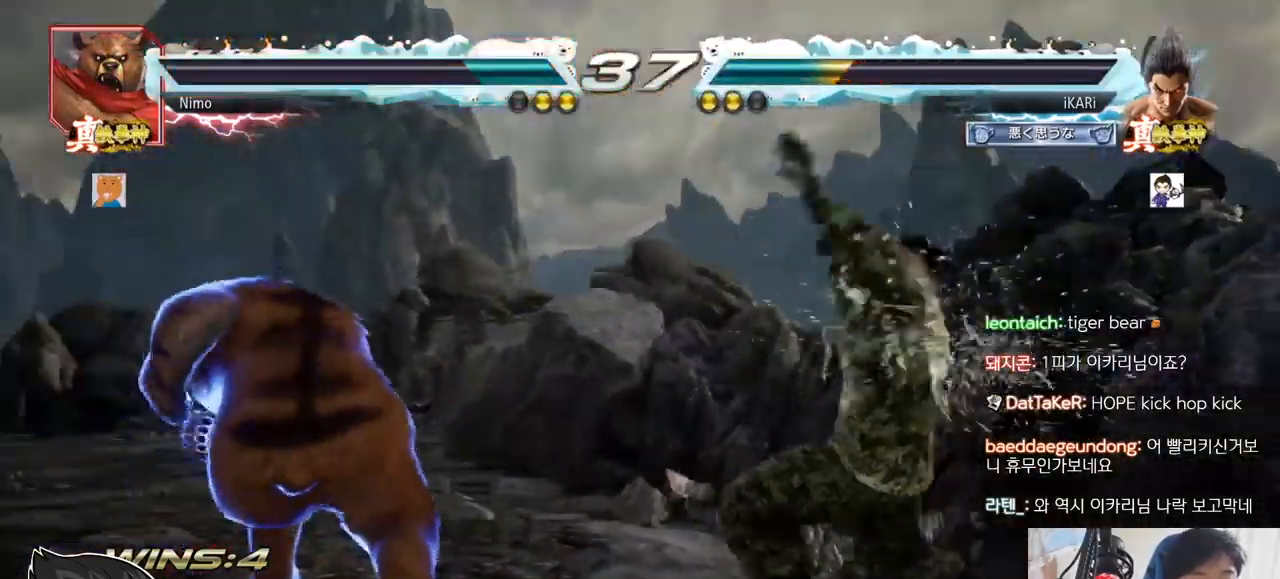
{"buttons": [], "left_stick": "center", "events": [[250, "left_stick", "down"], [350, "left_stick", "center"]]}
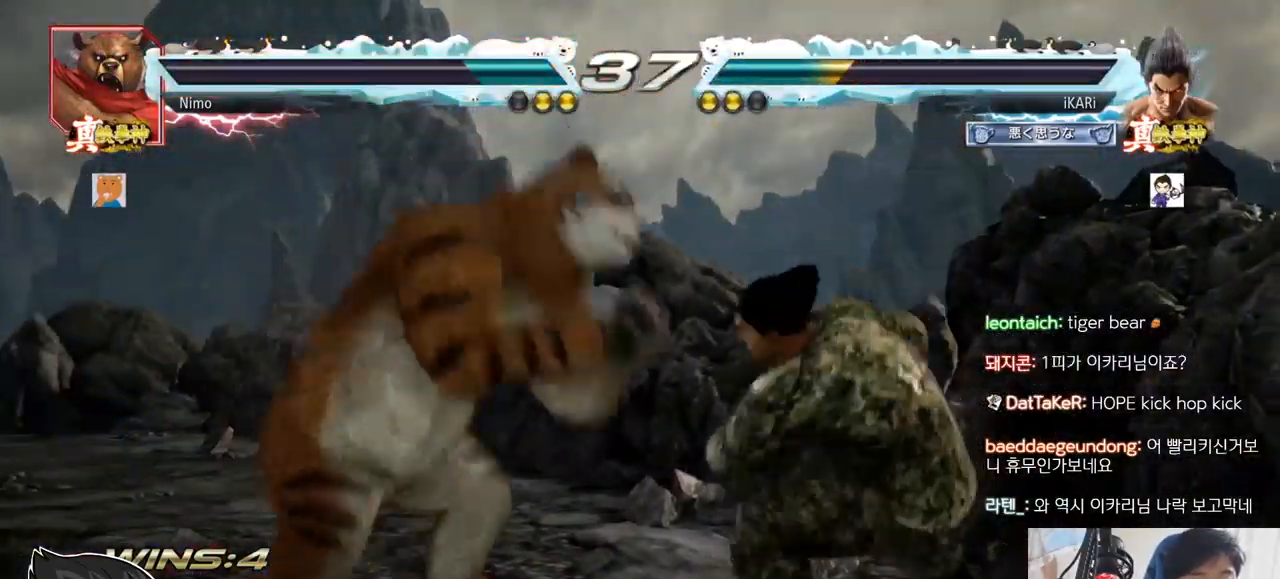
{"buttons": [], "left_stick": "center", "events": [[33, "left_stick", "right"], [383, "left_stick", "down"], [433, "left_stick", "center"]]}
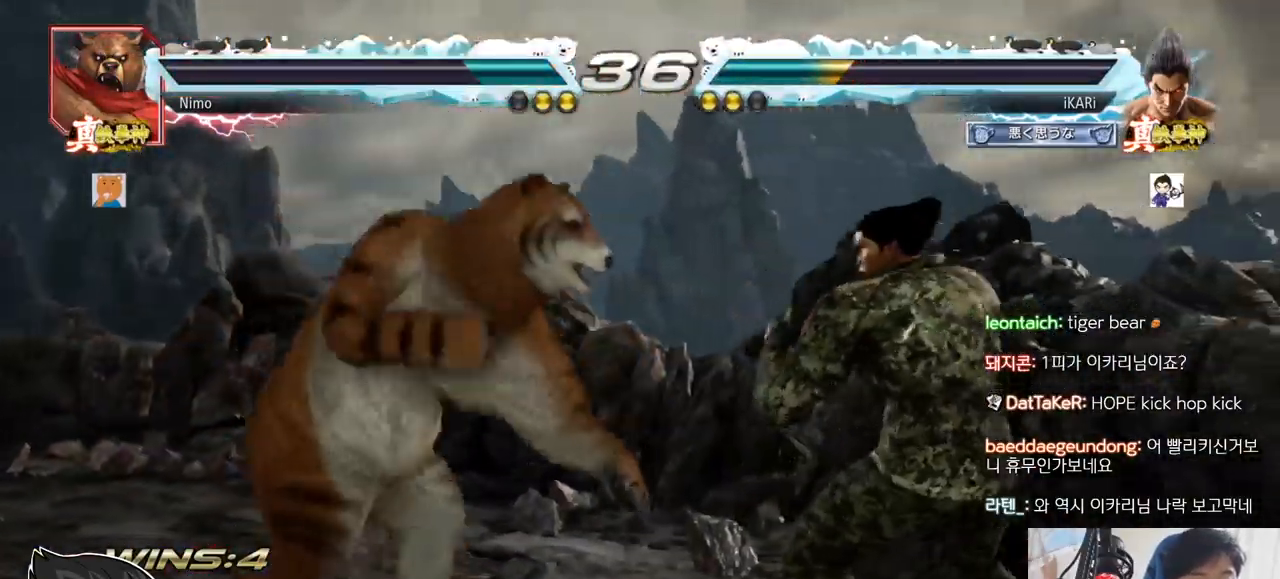
{"buttons": [], "left_stick": "center", "events": [[134, "left_stick", "down"], [267, "left_stick", "center"], [417, "CIRCLE", "down"], [467, "CIRCLE", "up"]]}
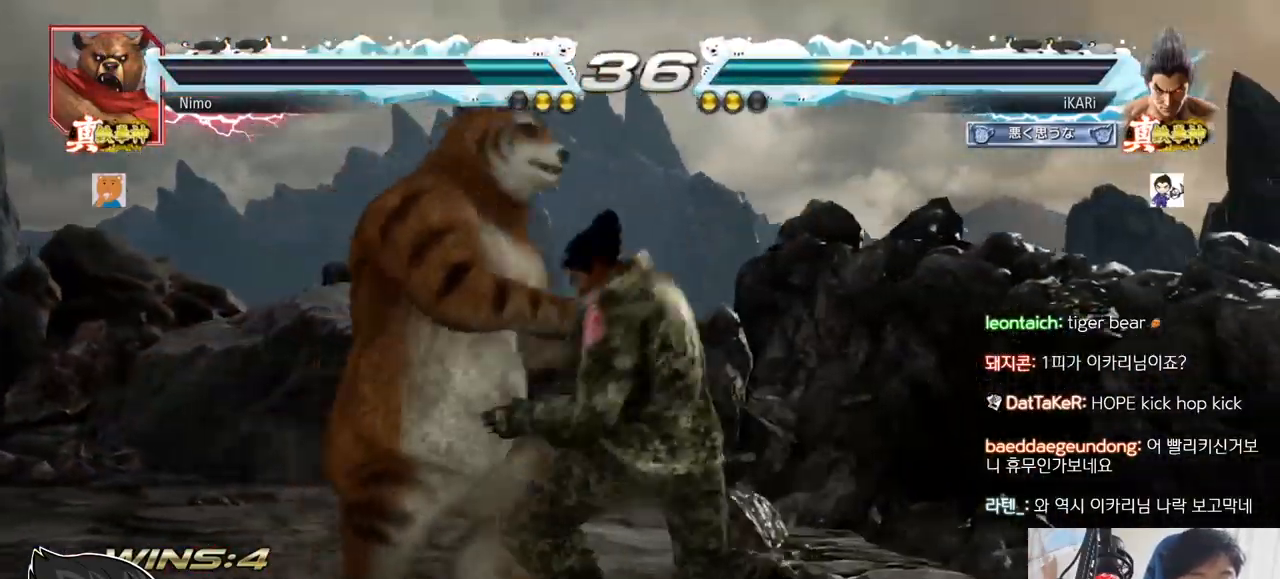
{"buttons": [], "left_stick": "right", "events": [[417, "left_stick", "right"]]}
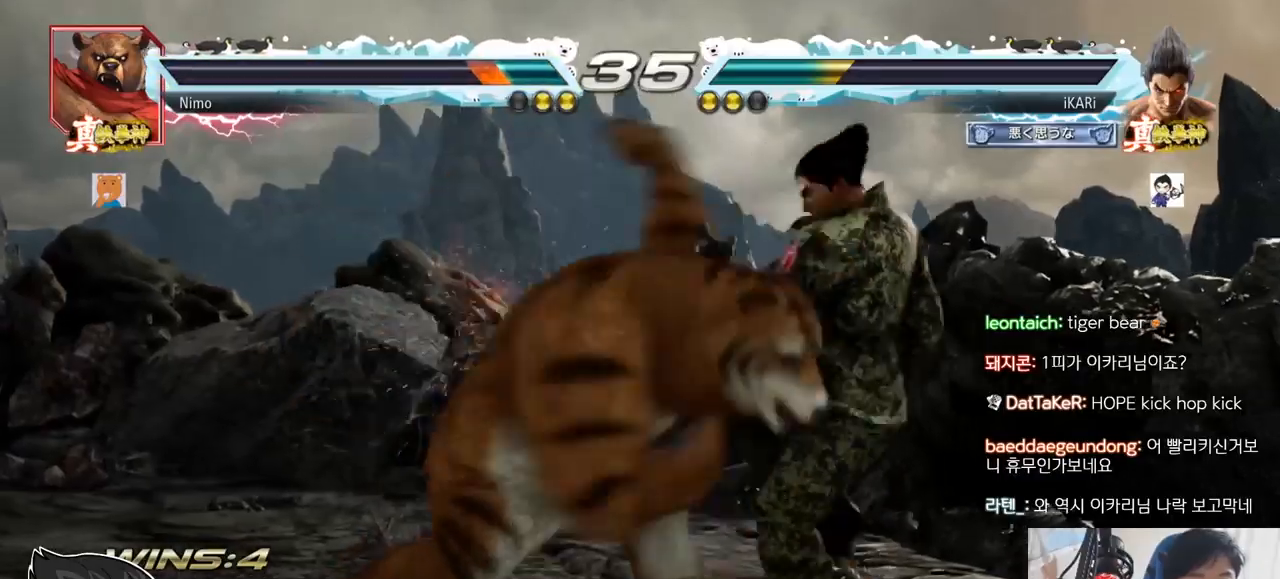
{"buttons": [], "left_stick": "center", "events": [[300, "left_stick", "center"]]}
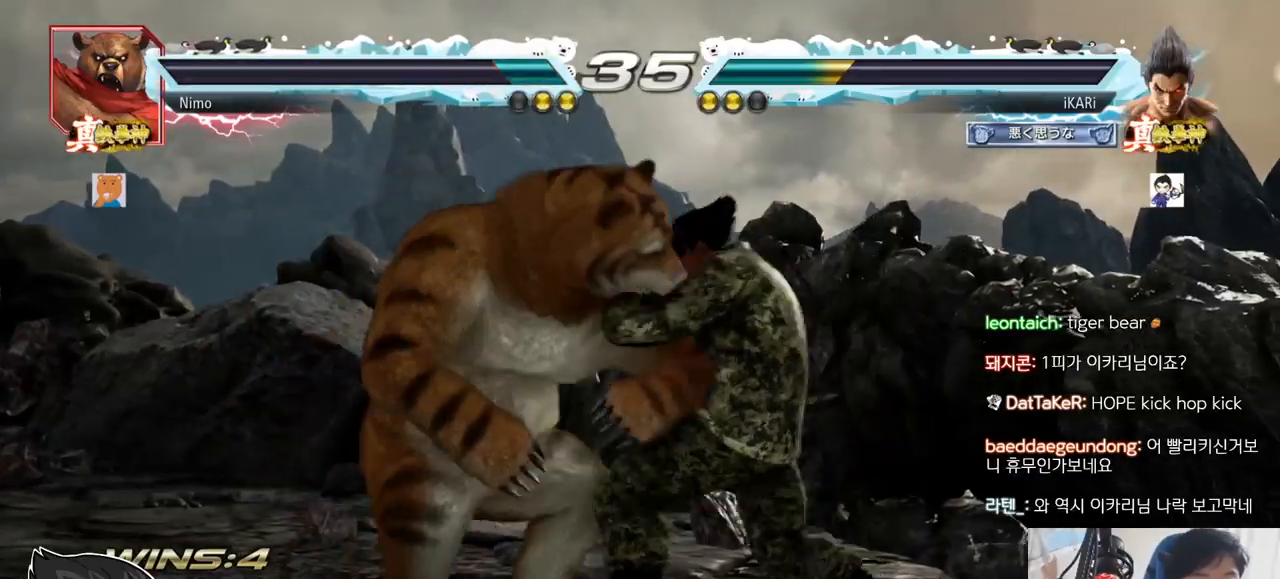
{"buttons": ["TRIANGLE"], "left_stick": "center", "events": [[400, "TRIANGLE", "down"]]}
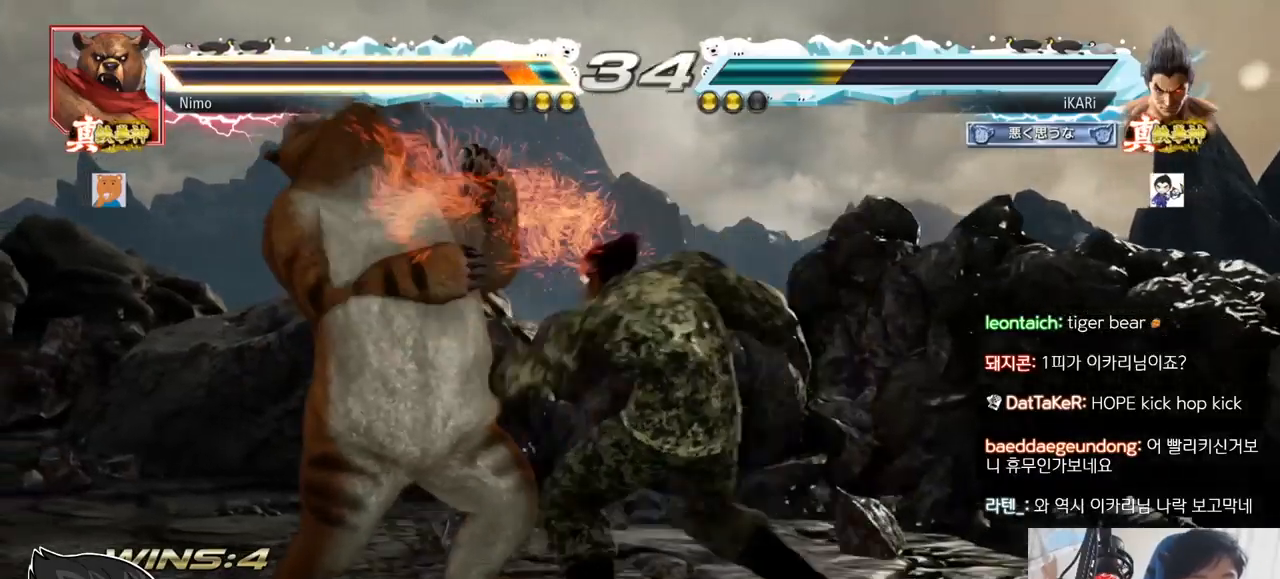
{"buttons": [], "left_stick": "center", "events": [[34, "TRIANGLE", "up"]]}